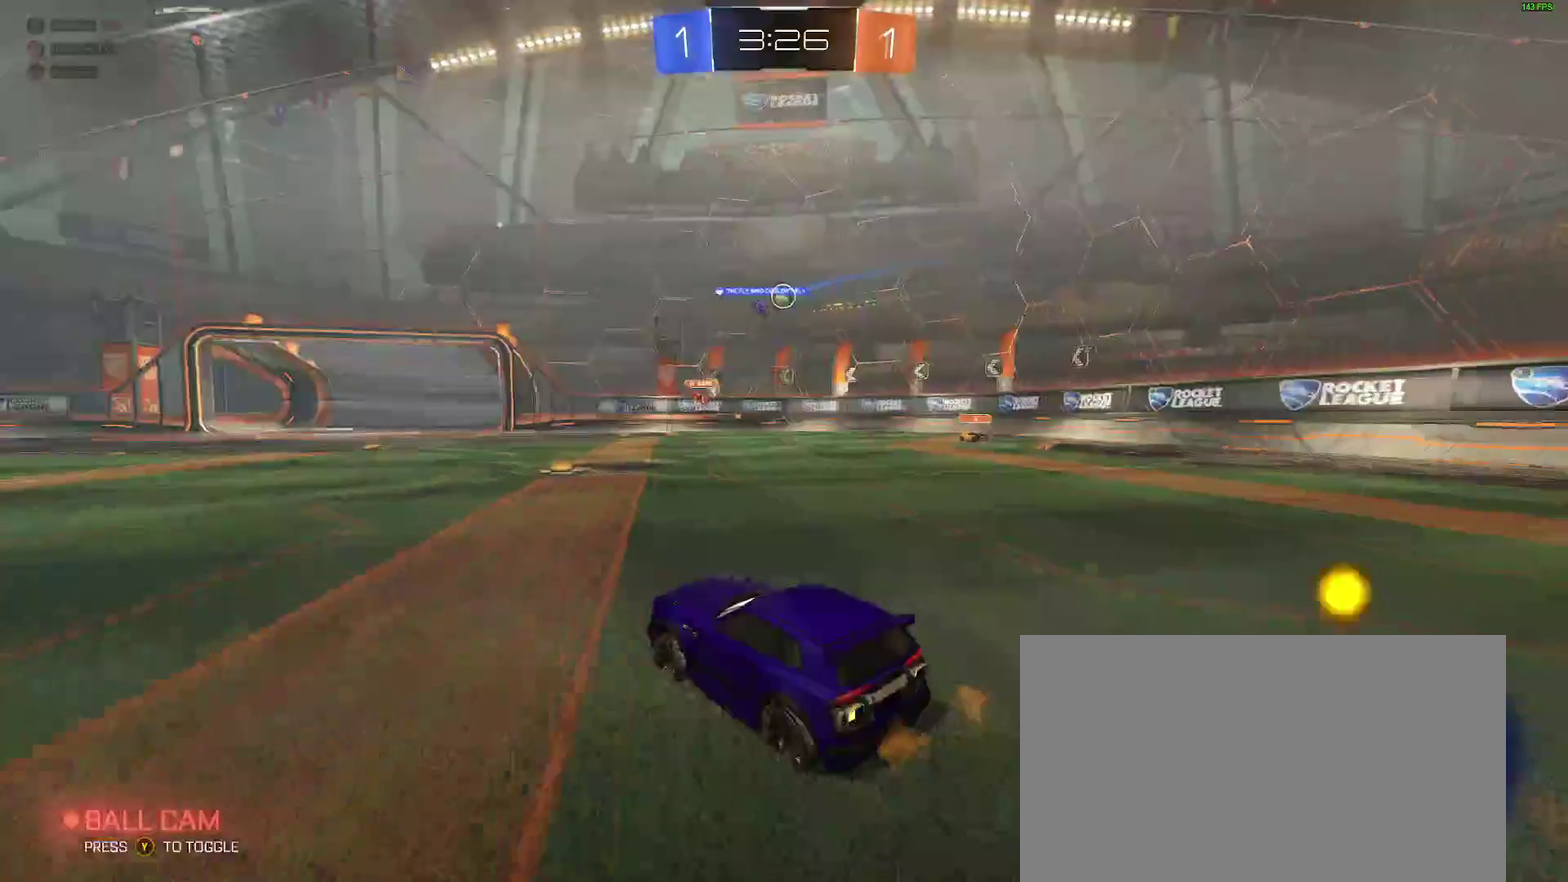
Gameplay with a controller (Xbox layout); each line is a JSON object with the inputs held at the frame after it. "events" lists button and stick changes between this image and that frame as [ms after this image, input, new state], when the widget could be followed in between. Not read: L1 R1.
{"buttons": ["R2"], "left_stick": "down-left", "right_stick": "center", "events": [[33, "left_stick", "down-left"], [67, "L2", "down"], [217, "L2", "up"], [250, "left_stick", "center"], [283, "R2", "down"], [350, "left_stick", "right"], [433, "left_stick", "center"], [500, "left_stick", "down-left"]]}
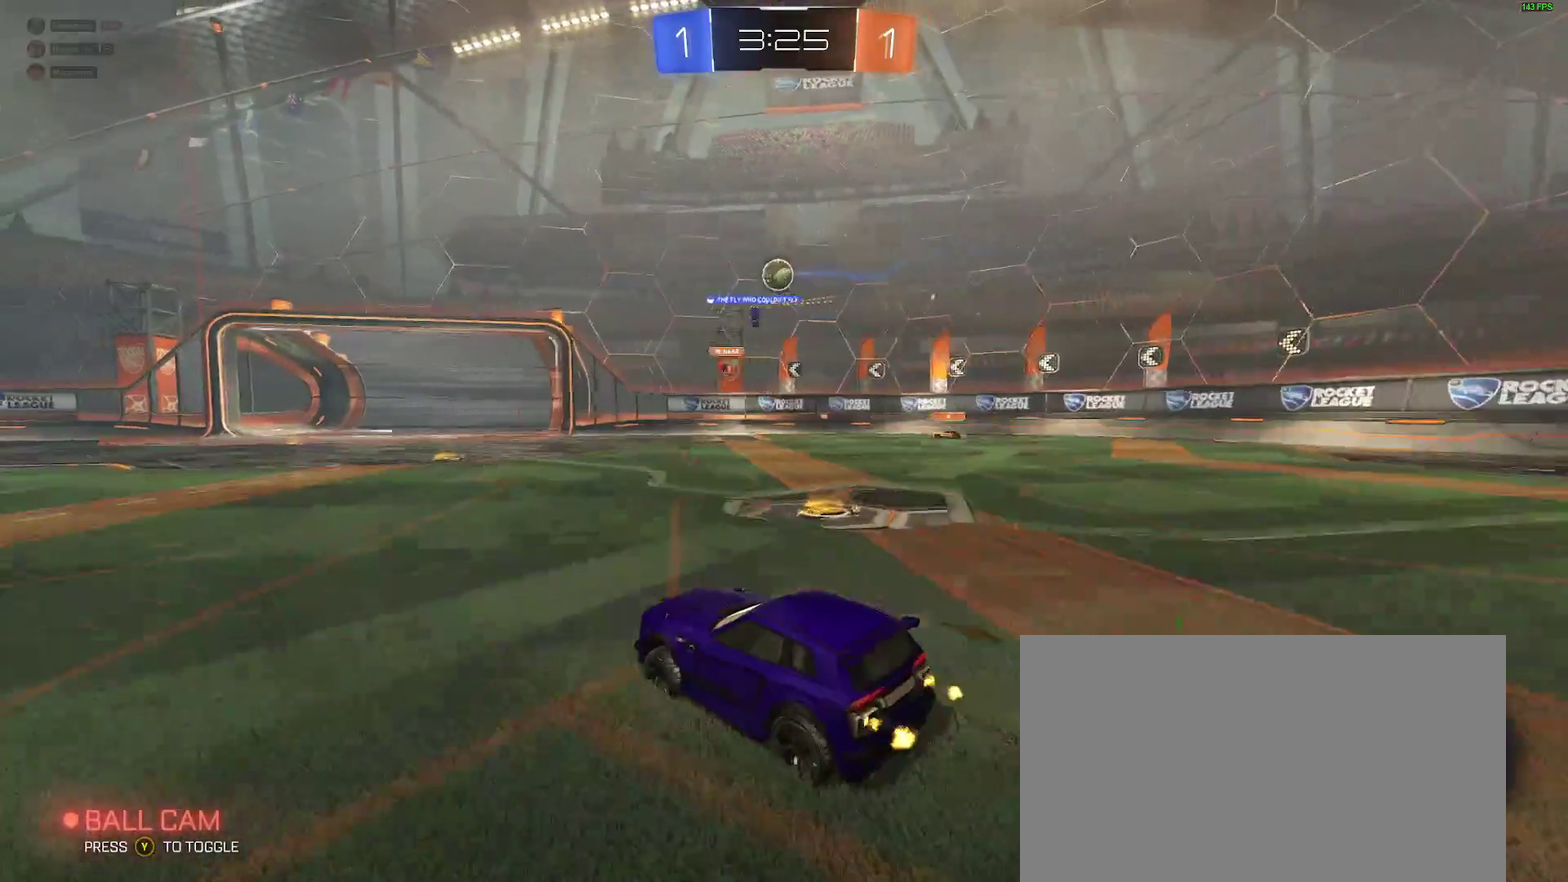
{"buttons": ["R2"], "left_stick": "down-left", "right_stick": "center", "events": []}
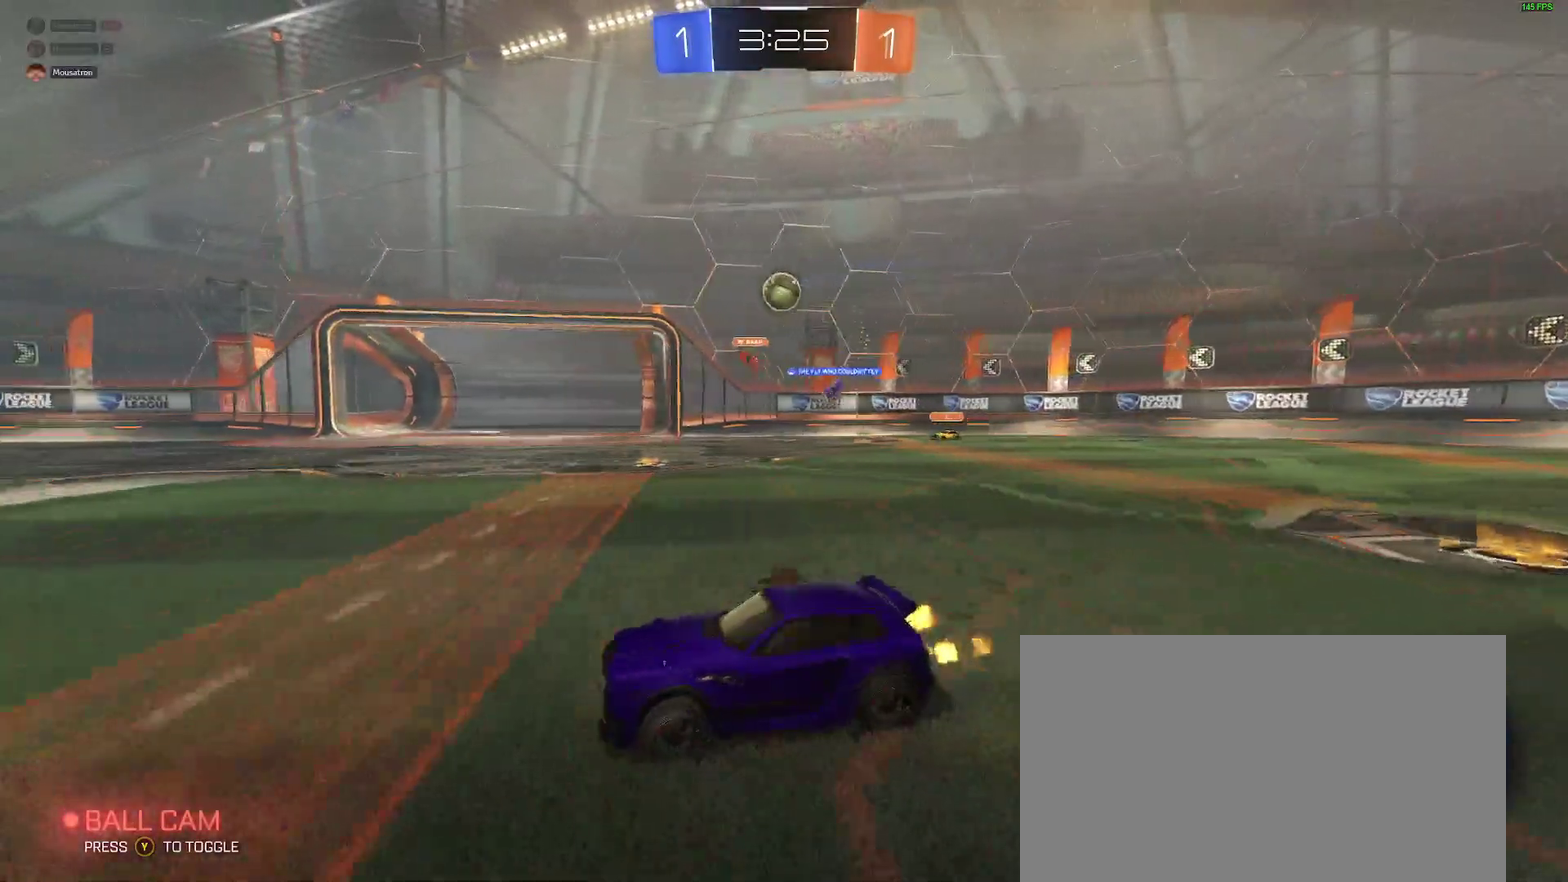
{"buttons": [], "left_stick": "center", "right_stick": "center", "events": [[33, "B", "down"], [100, "left_stick", "center"], [200, "B", "up"], [267, "left_stick", "down-left"], [283, "R2", "up"], [367, "left_stick", "center"]]}
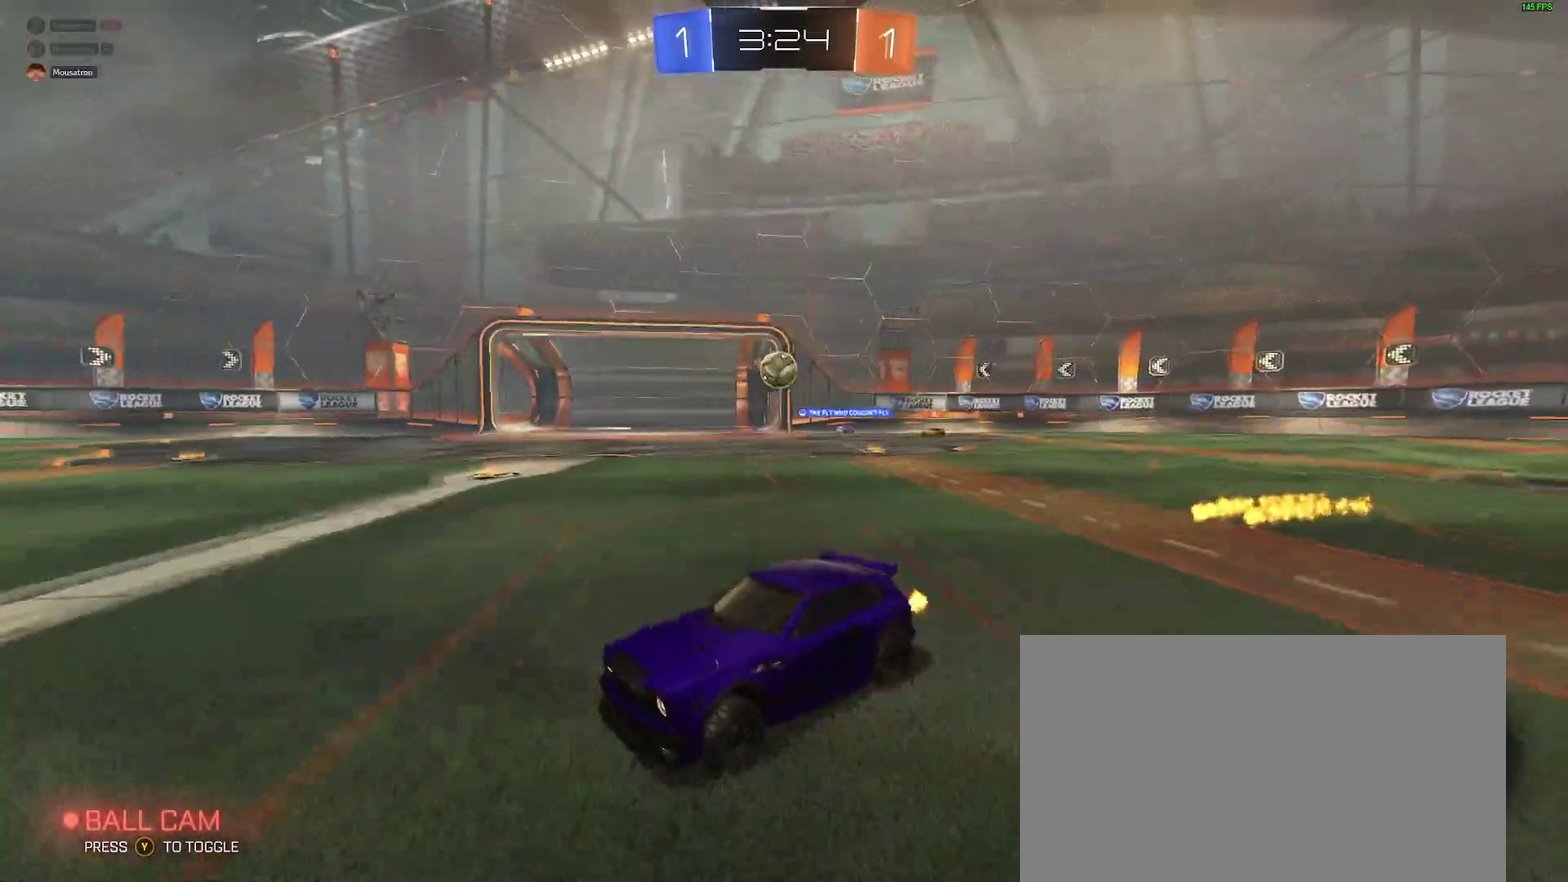
{"buttons": ["R2"], "left_stick": "center", "right_stick": "center", "events": [[133, "R2", "down"]]}
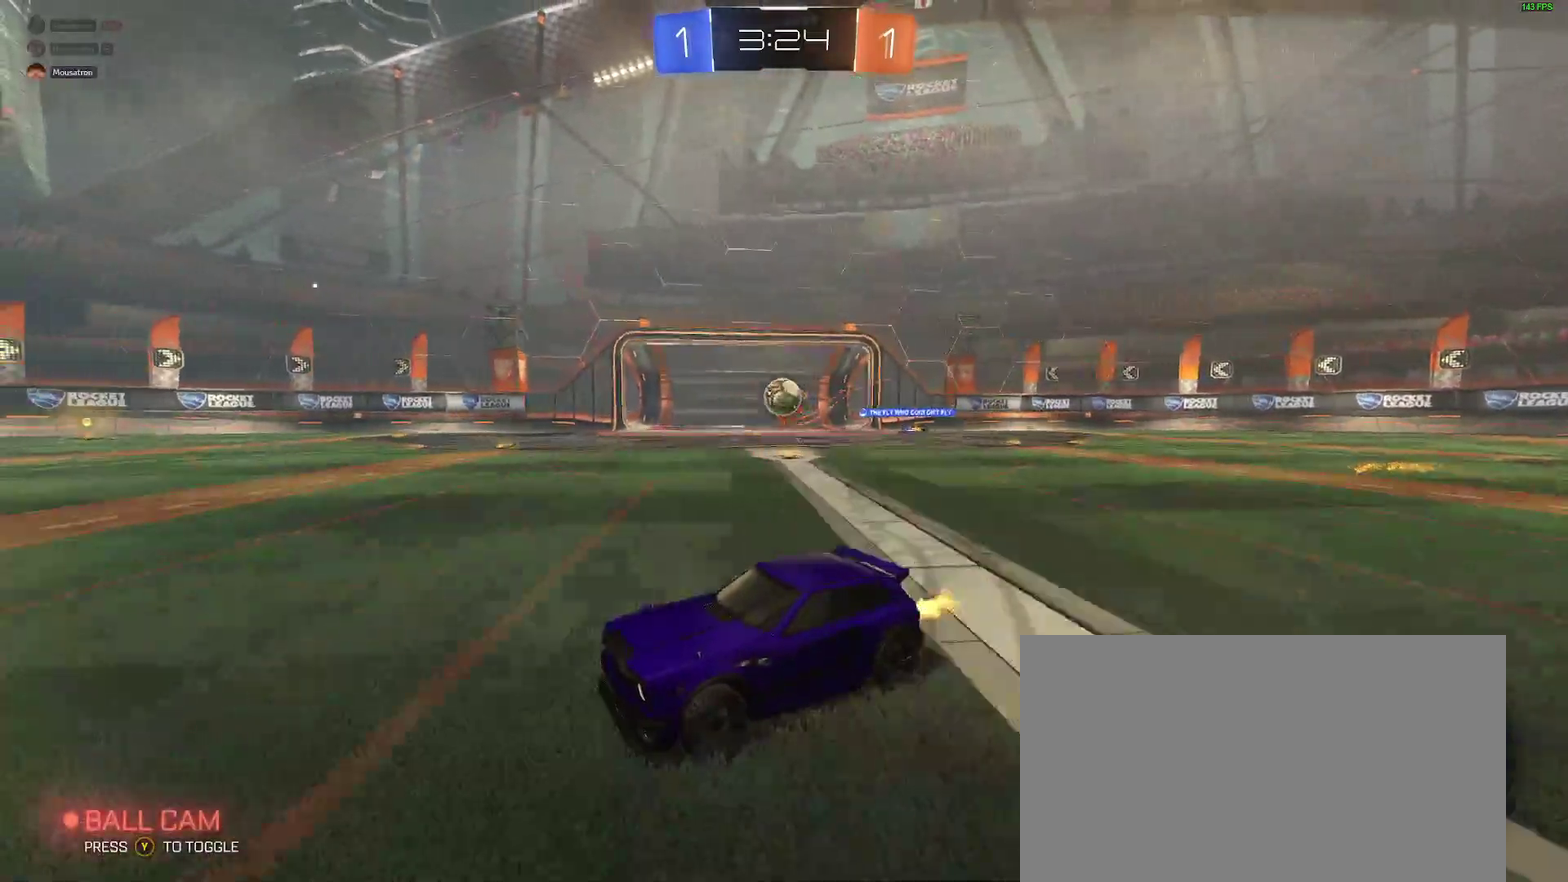
{"buttons": ["R2"], "left_stick": "right", "right_stick": "center", "events": [[33, "R2", "up"], [217, "R2", "down"], [233, "left_stick", "right"], [417, "R2", "up"], [483, "R2", "down"]]}
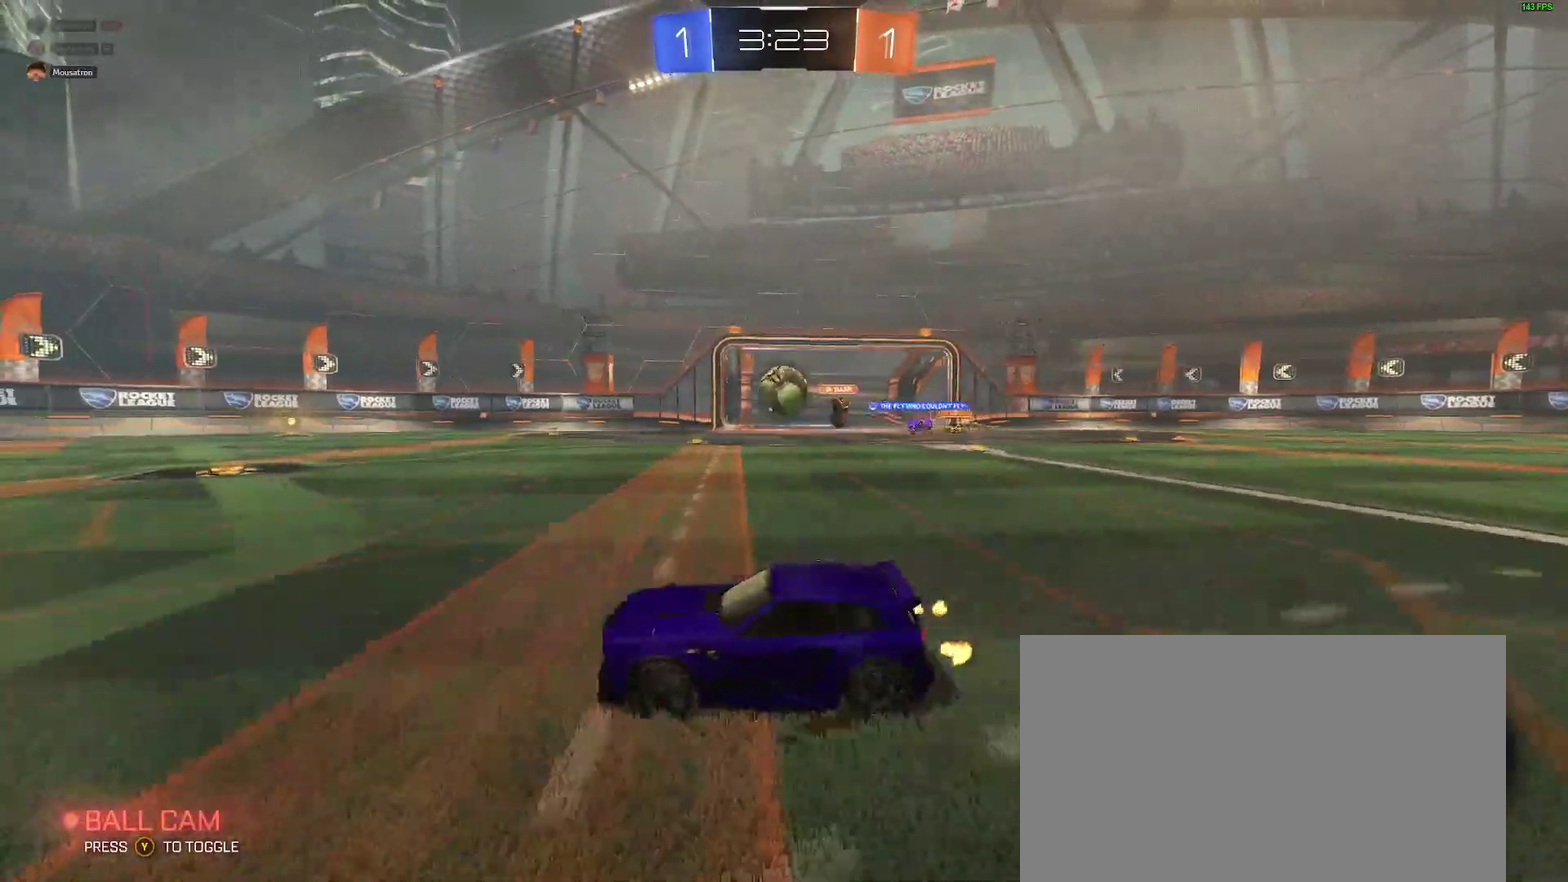
{"buttons": ["B", "R2"], "left_stick": "right", "right_stick": "center", "events": [[33, "B", "down"], [150, "left_stick", "center"], [217, "left_stick", "right"]]}
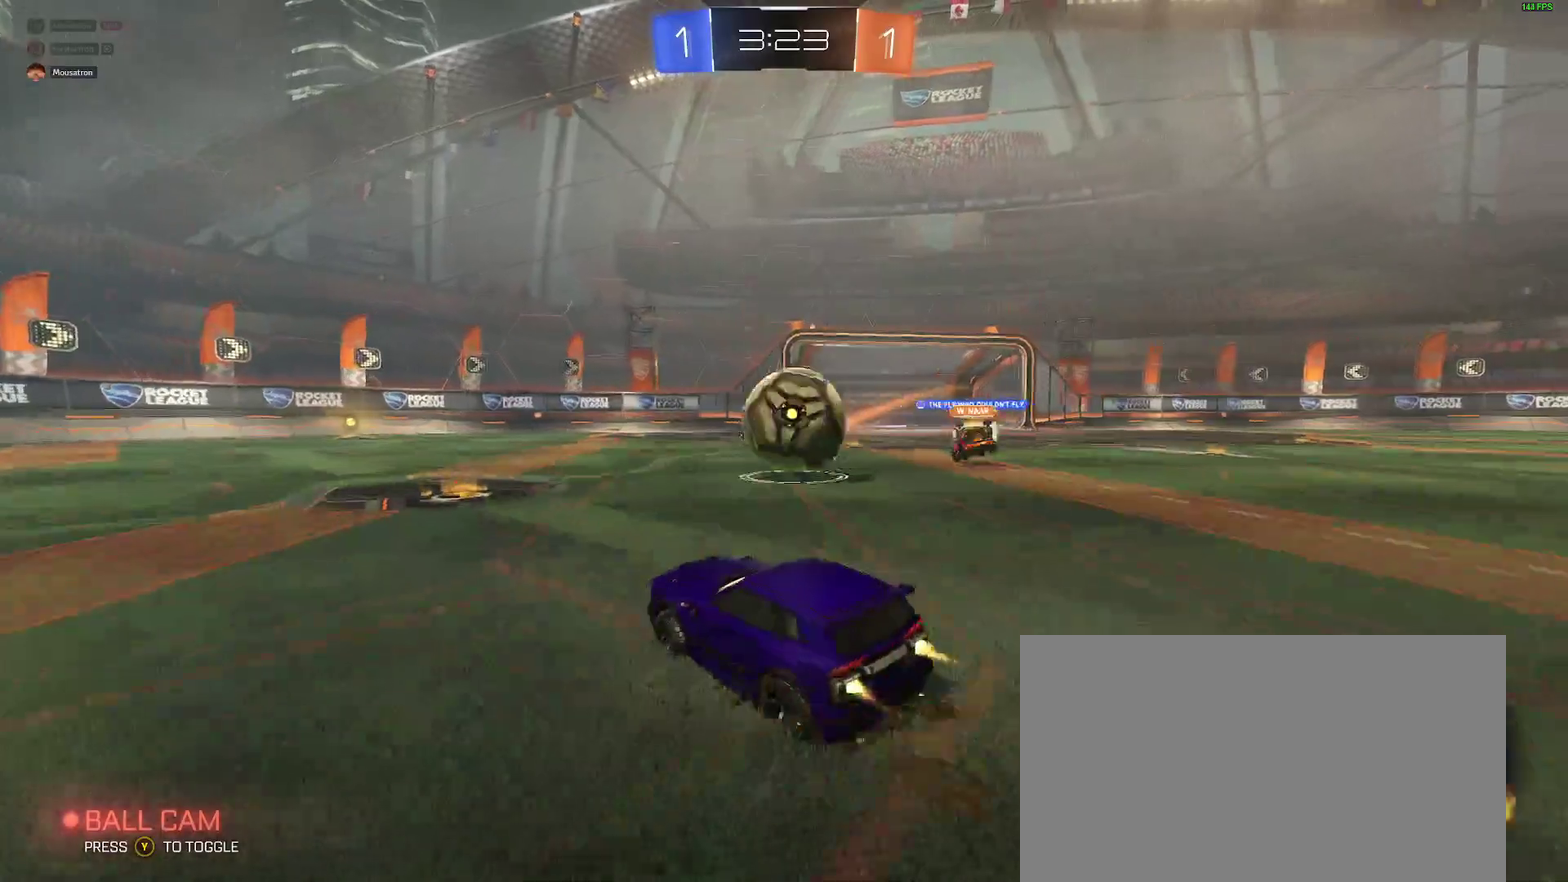
{"buttons": [], "left_stick": "up-right", "right_stick": "center", "events": [[33, "A", "down"], [67, "left_stick", "center"], [183, "A", "up"], [217, "B", "up"], [250, "R2", "up"], [367, "left_stick", "up-right"]]}
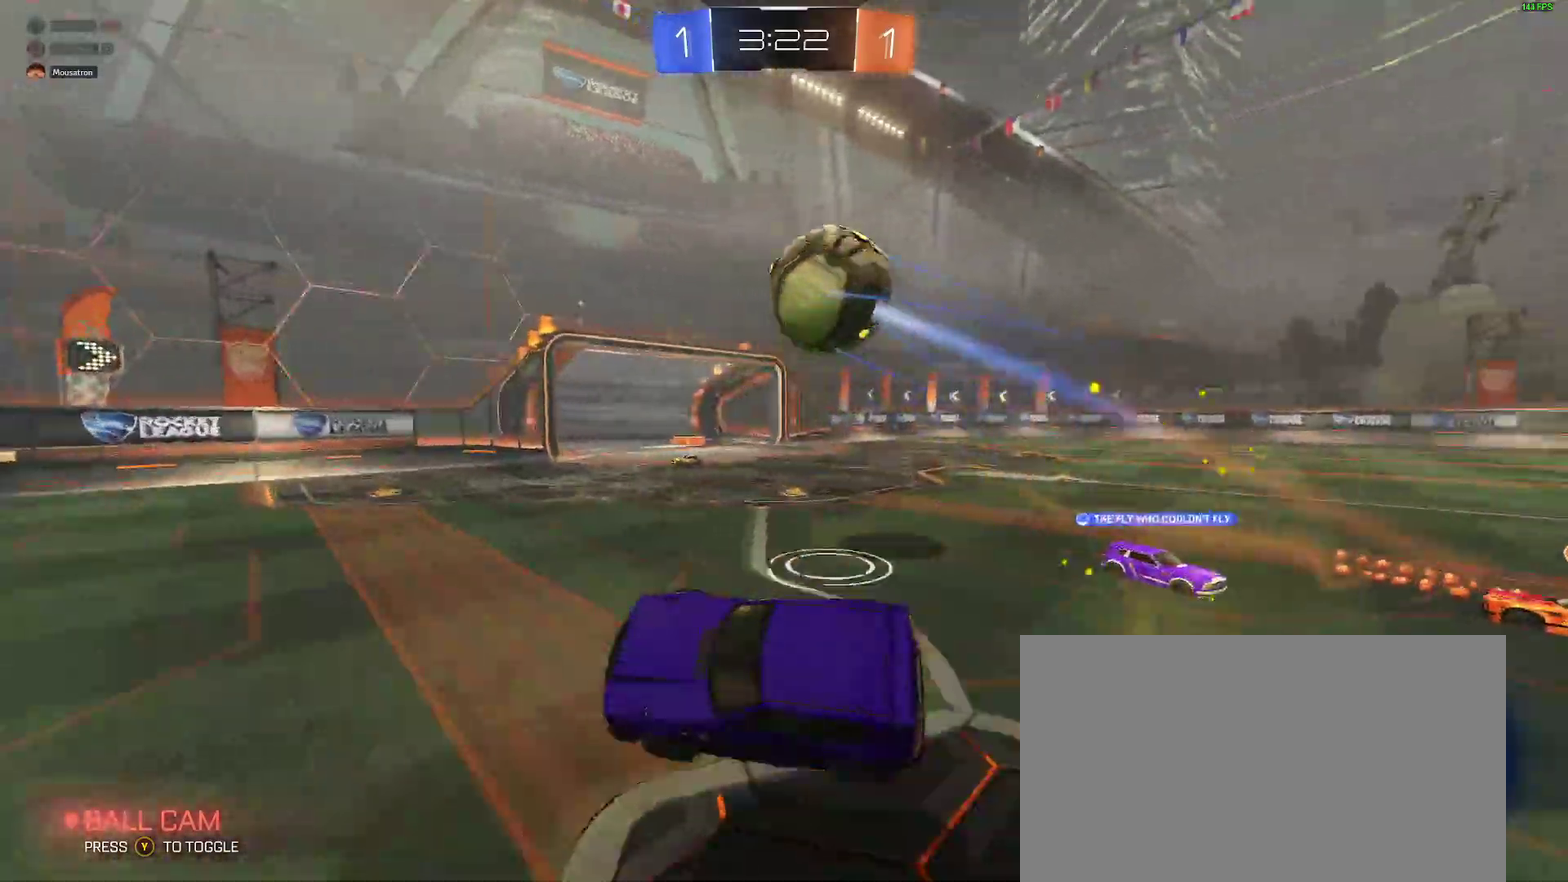
{"buttons": [], "left_stick": "up-right", "right_stick": "center", "events": [[100, "L2", "down"], [200, "left_stick", "center"], [217, "L2", "up"], [450, "left_stick", "up-right"]]}
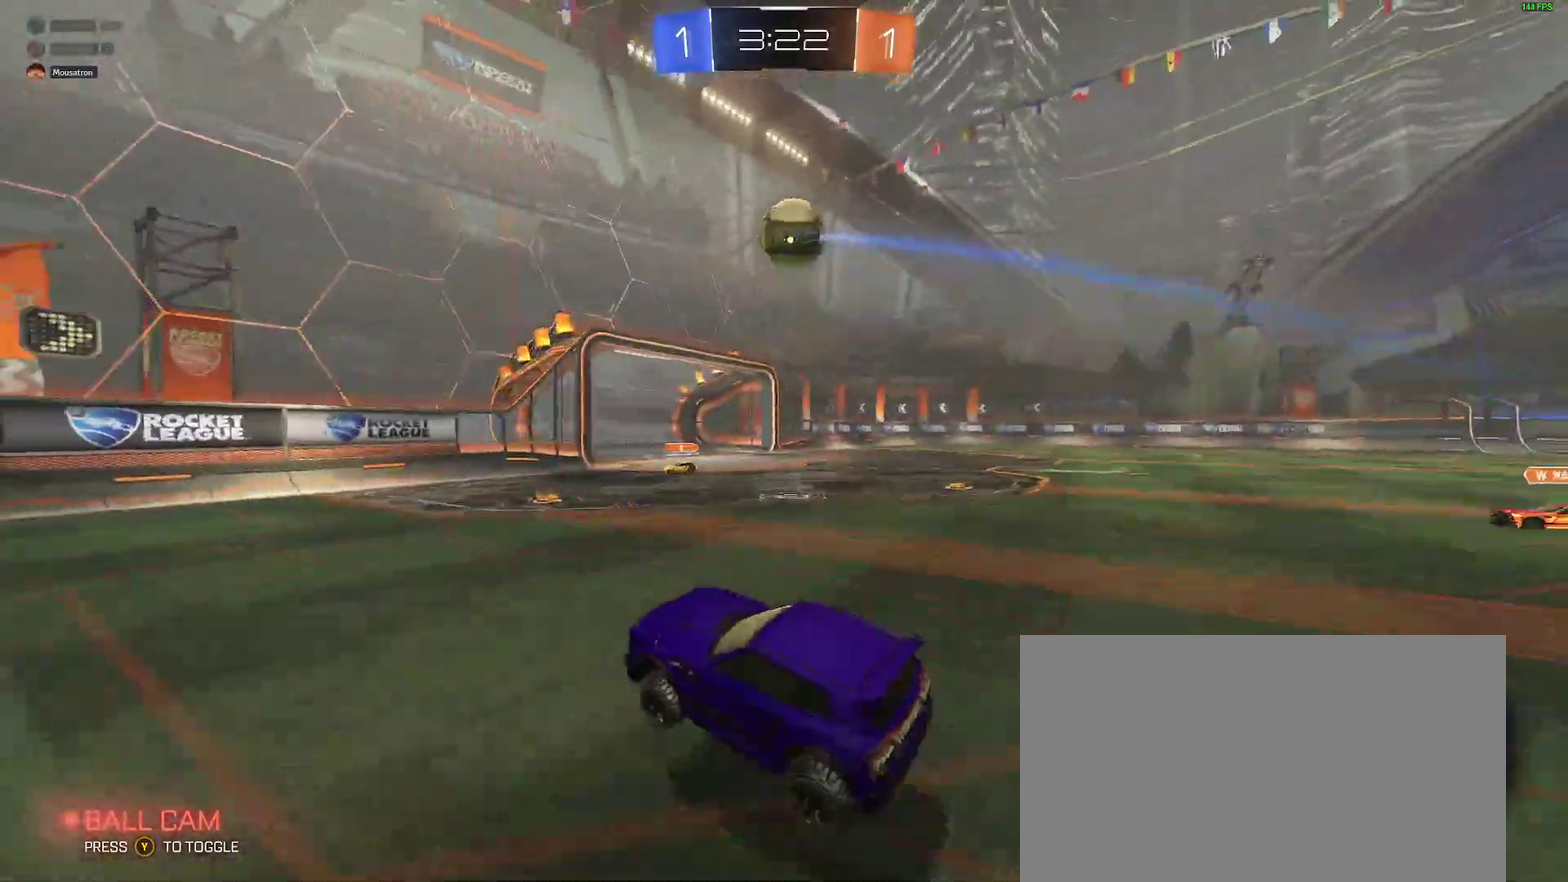
{"buttons": ["R2"], "left_stick": "up-right", "right_stick": "center", "events": [[50, "left_stick", "center"], [100, "R2", "down"], [100, "left_stick", "up-right"], [200, "B", "down"], [283, "B", "up"]]}
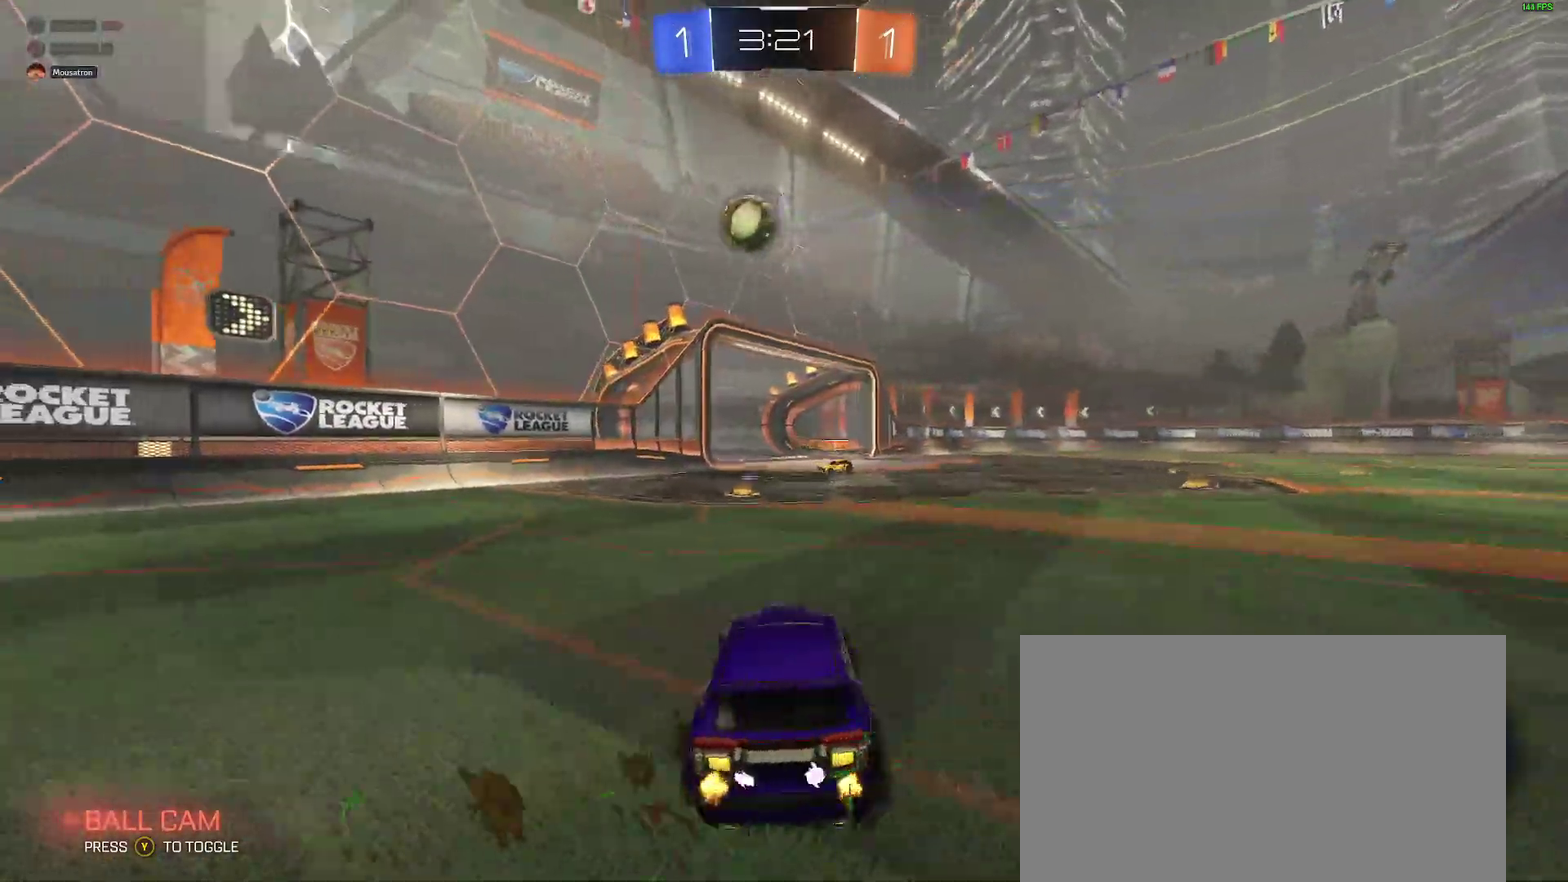
{"buttons": ["B", "R2"], "left_stick": "right", "right_stick": "center", "events": [[33, "left_stick", "right"], [50, "A", "down"], [100, "R2", "up"], [167, "B", "down"], [167, "R2", "down"], [167, "left_stick", "down-right"], [217, "A", "up"], [367, "left_stick", "right"]]}
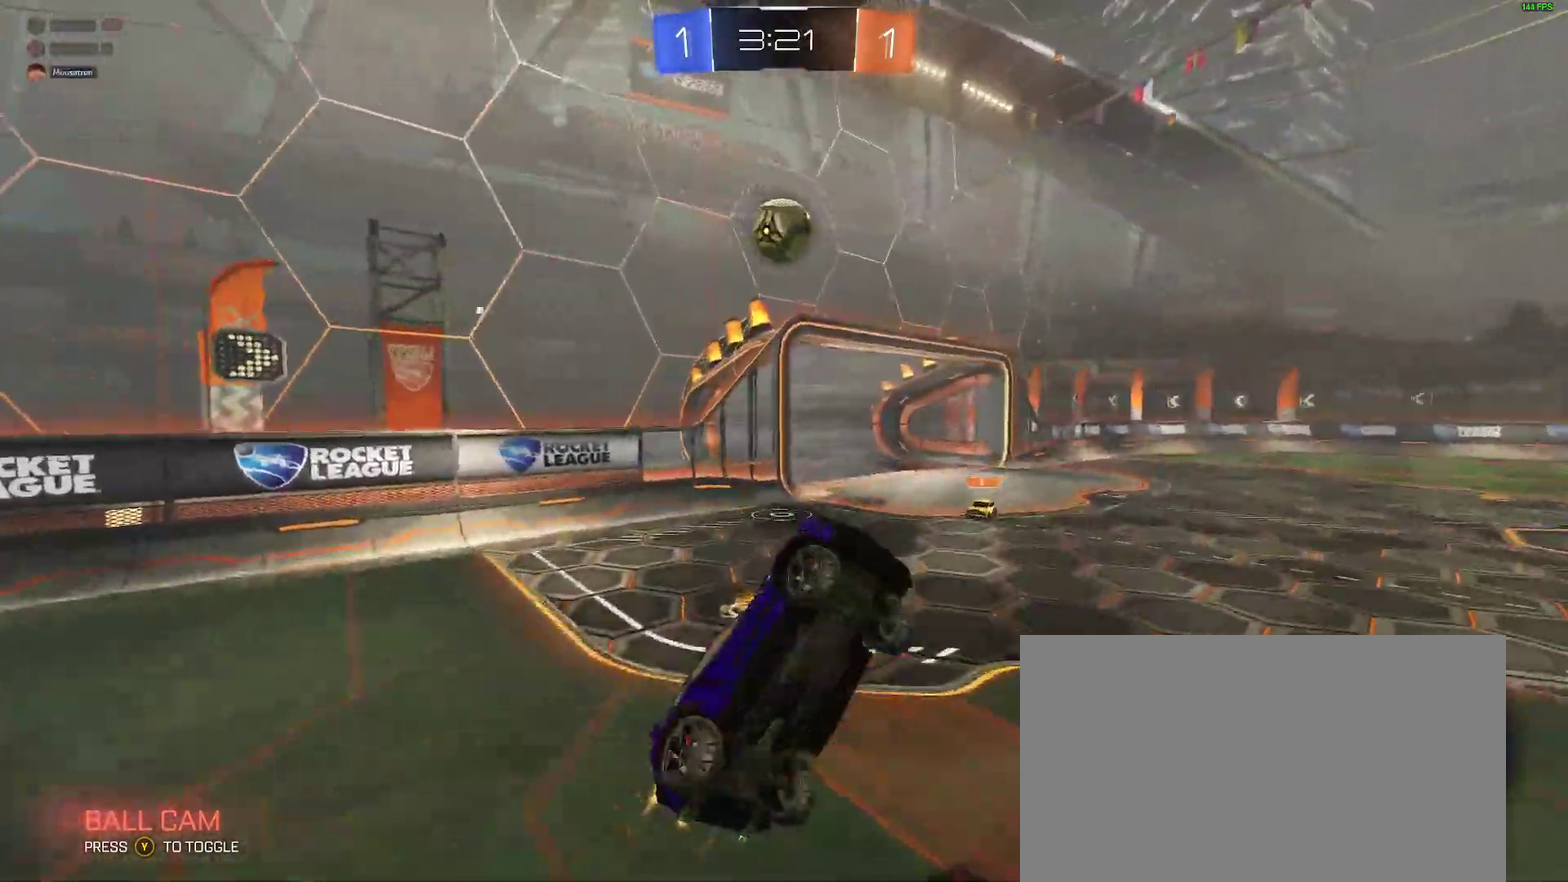
{"buttons": ["B", "R2"], "left_stick": "up-right", "right_stick": "center", "events": [[67, "left_stick", "up-right"], [267, "left_stick", "down-left"], [417, "left_stick", "center"], [483, "left_stick", "up-right"]]}
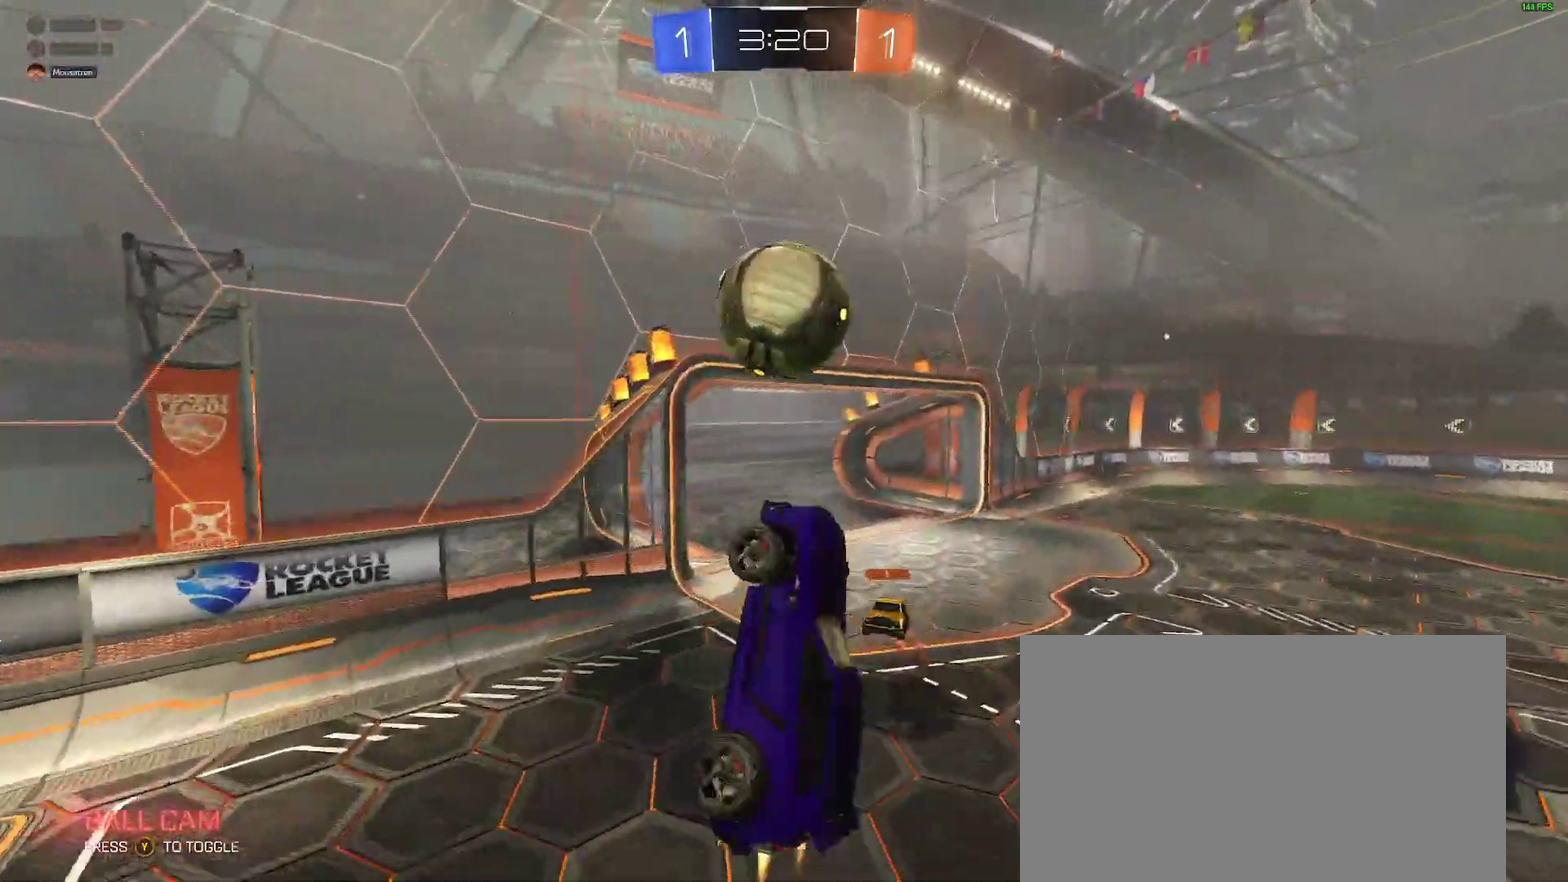
{"buttons": ["B"], "left_stick": "down", "right_stick": "center", "events": [[67, "left_stick", "up"], [100, "A", "down"], [183, "left_stick", "down-right"], [233, "A", "up"], [300, "left_stick", "down"], [450, "R2", "up"]]}
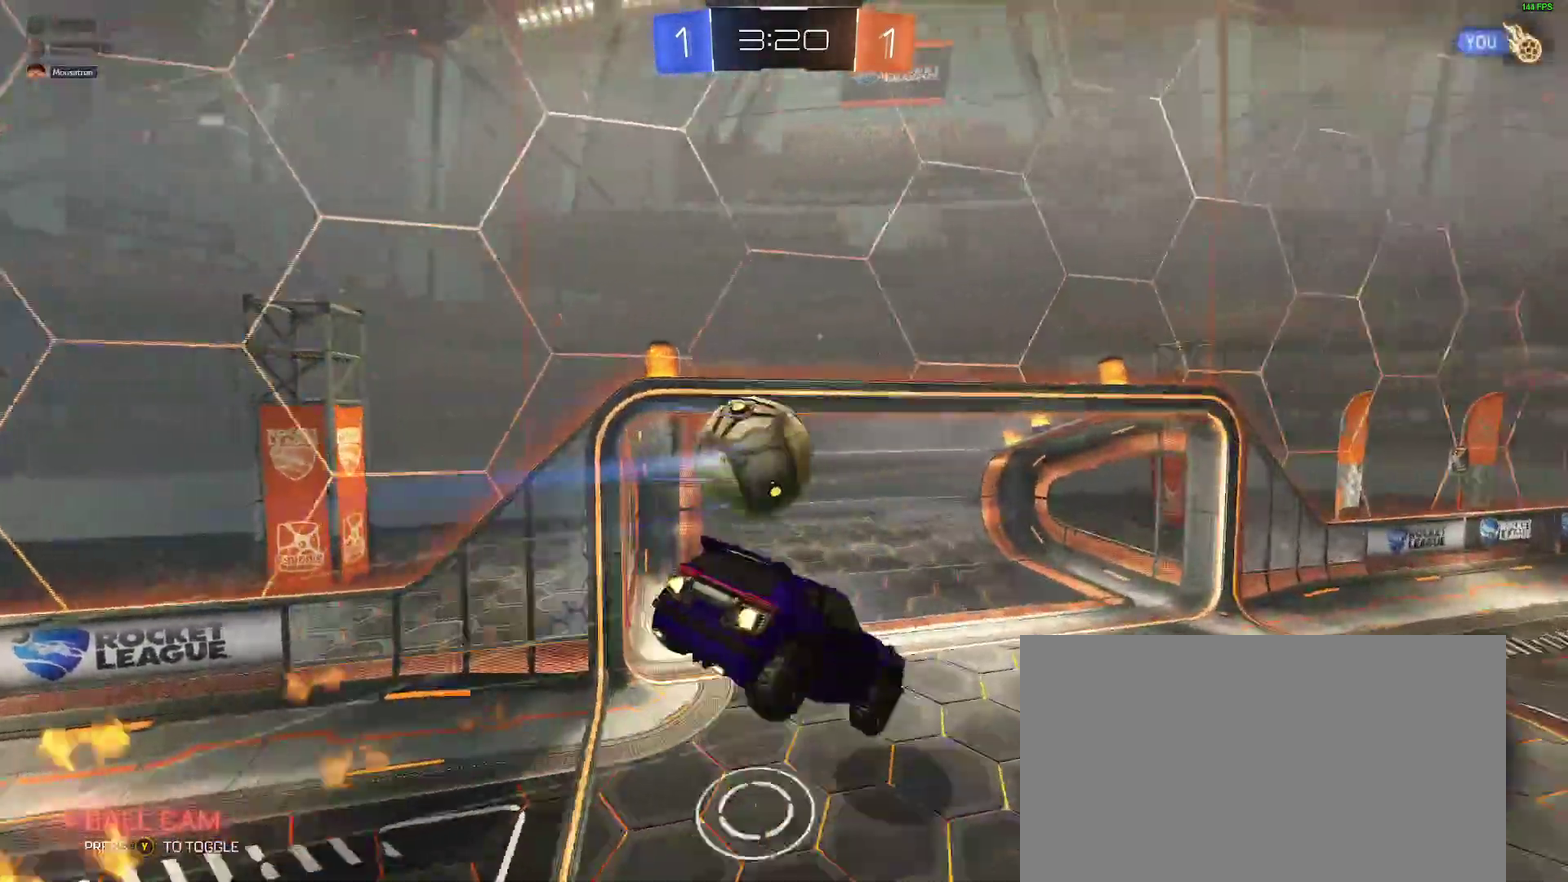
{"buttons": [], "left_stick": "down-right", "right_stick": "center", "events": [[300, "B", "up"], [300, "Y", "down"], [400, "left_stick", "down-right"], [433, "Y", "up"]]}
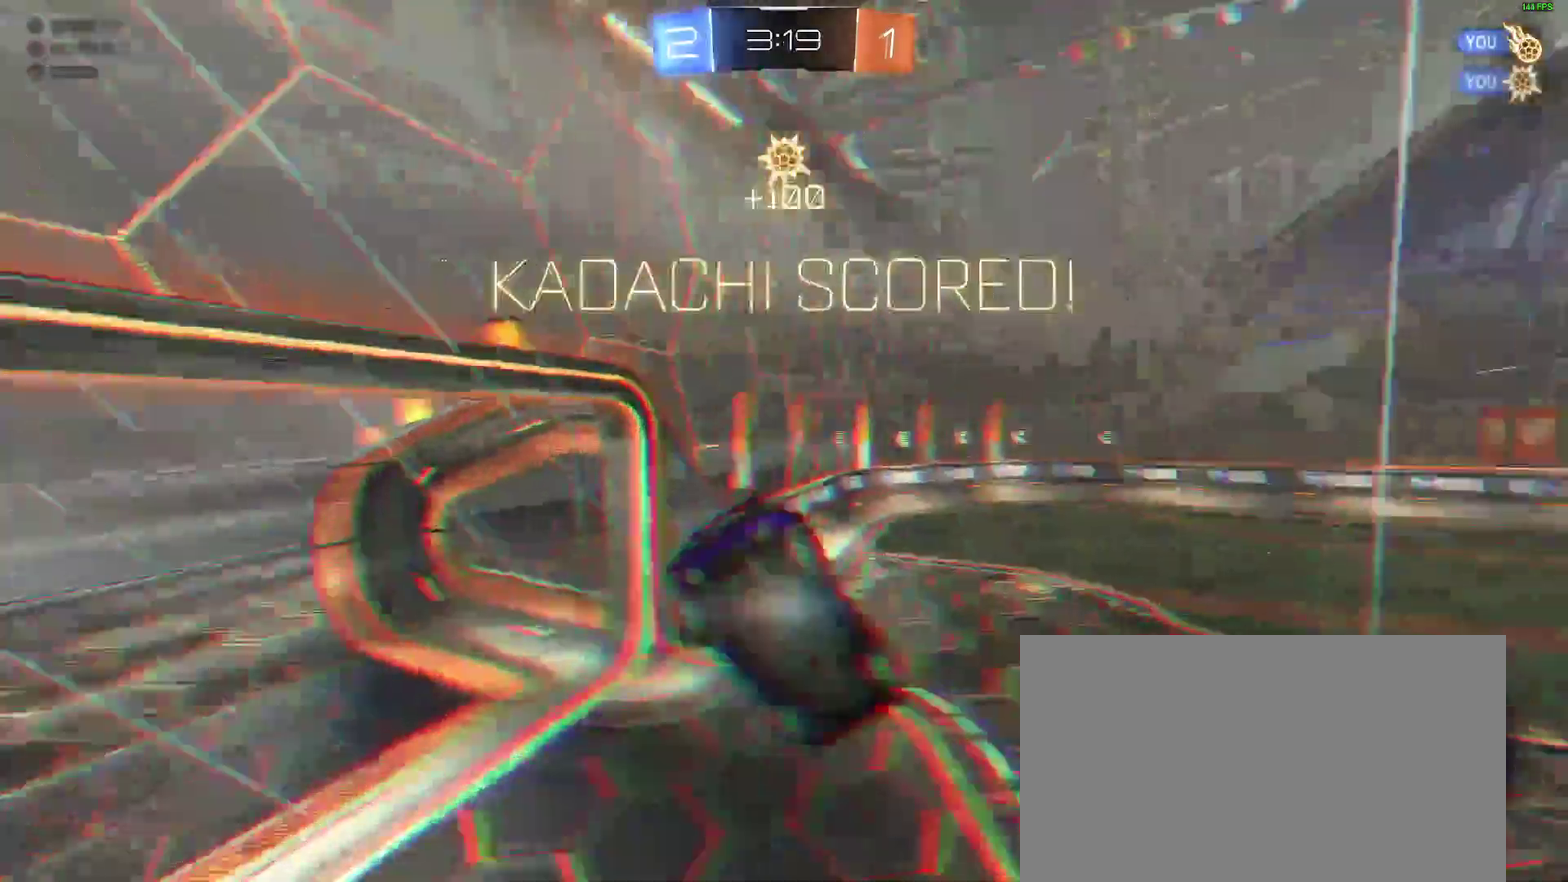
{"buttons": [], "left_stick": "up-left", "right_stick": "center", "events": [[100, "left_stick", "center"], [417, "left_stick", "up-left"]]}
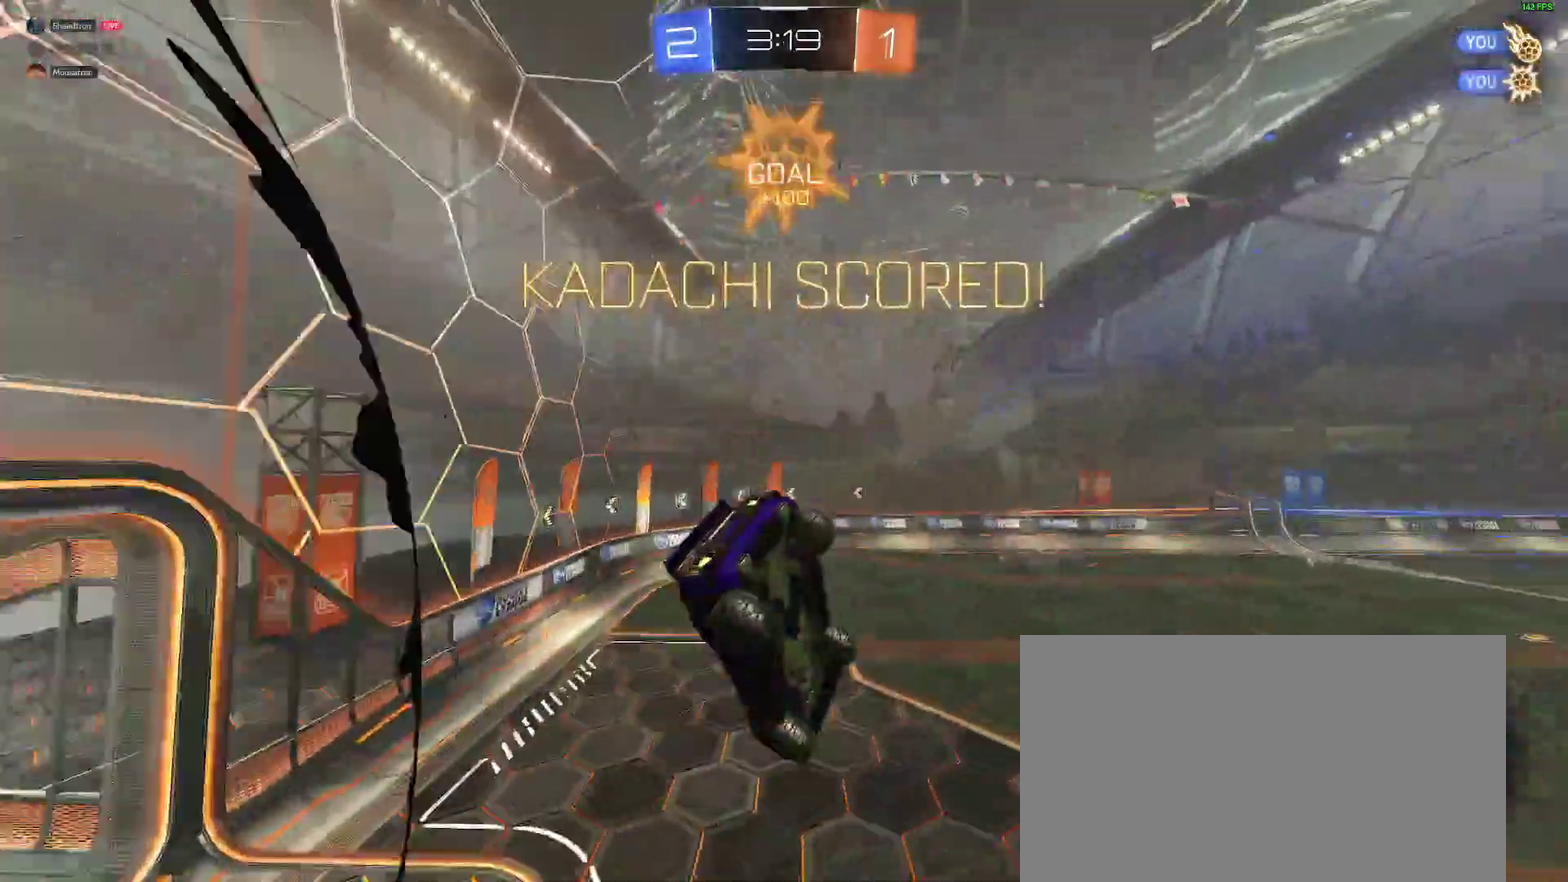
{"buttons": [], "left_stick": "right", "right_stick": "center", "events": [[183, "left_stick", "down-left"], [267, "left_stick", "down"], [367, "left_stick", "down-right"], [467, "left_stick", "right"]]}
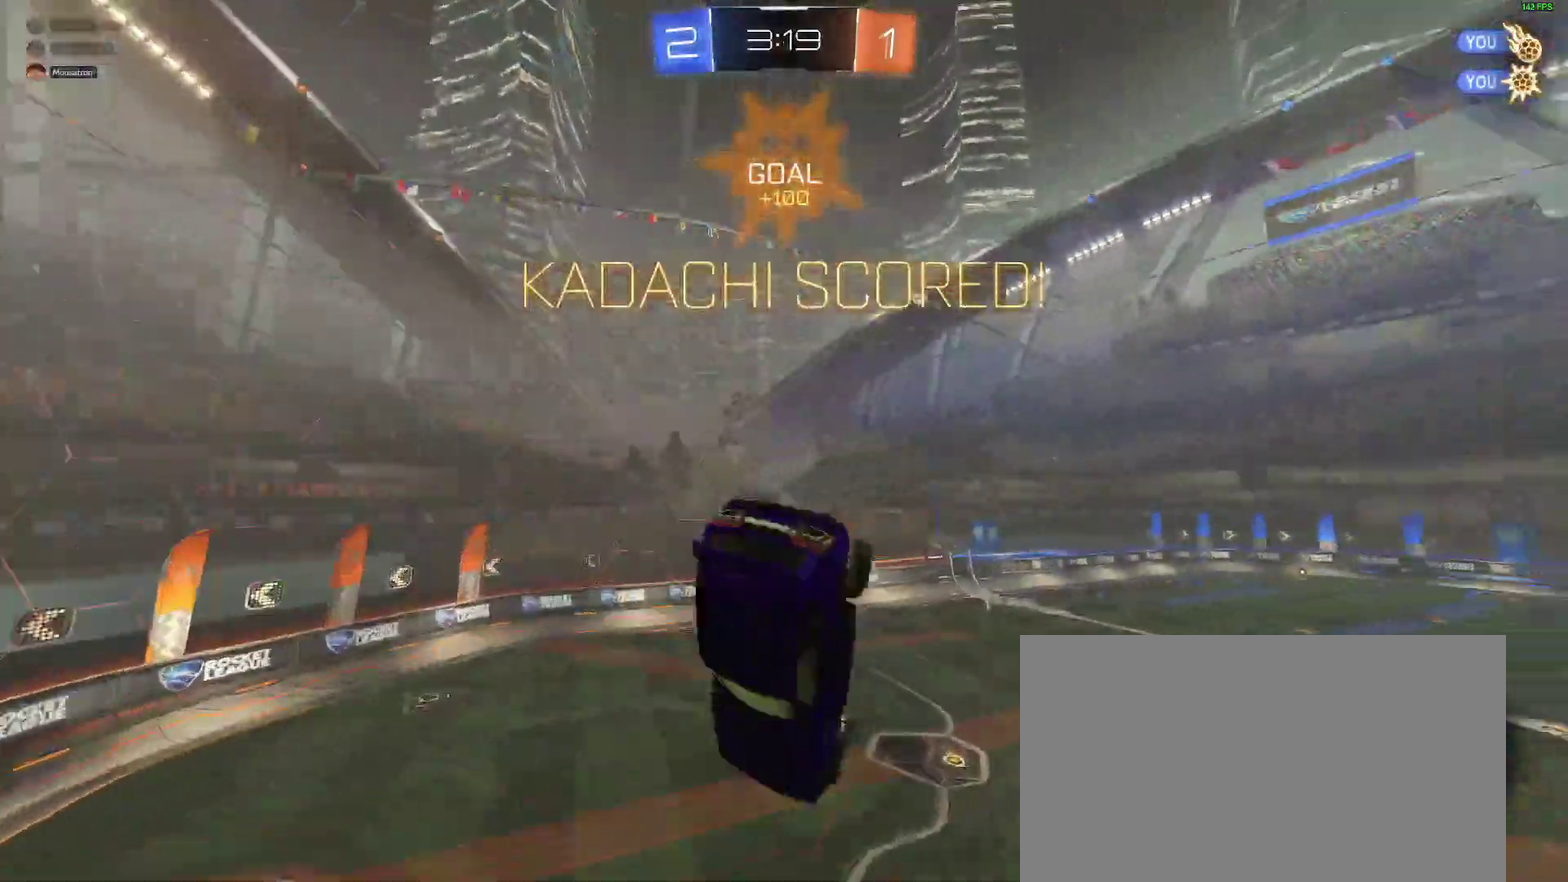
{"buttons": ["B"], "left_stick": "up-right", "right_stick": "center"}
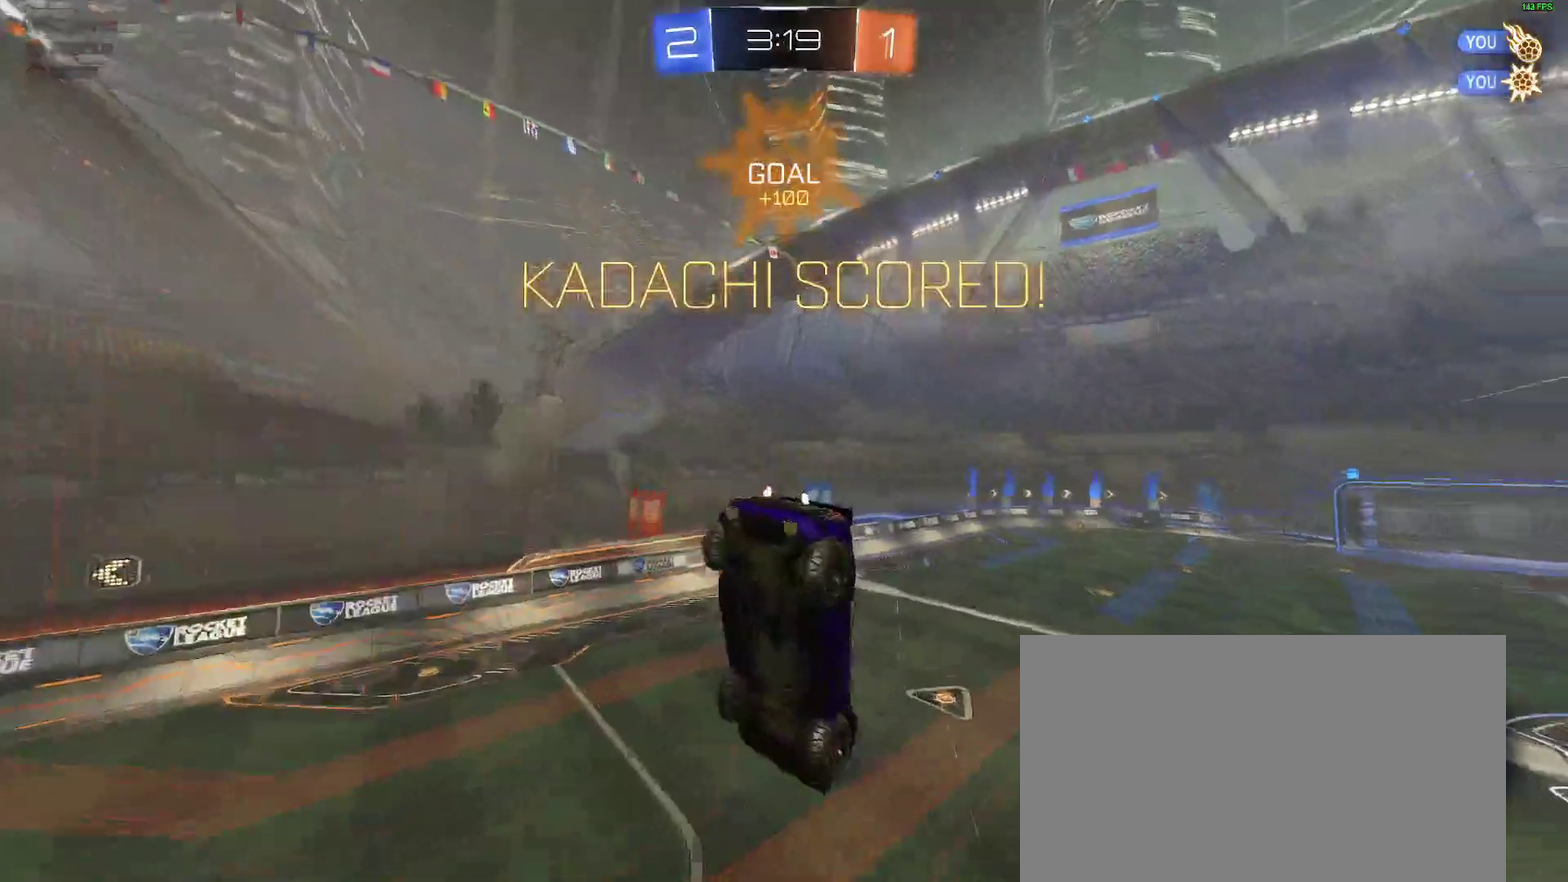
{"buttons": [], "left_stick": "center", "right_stick": "center"}
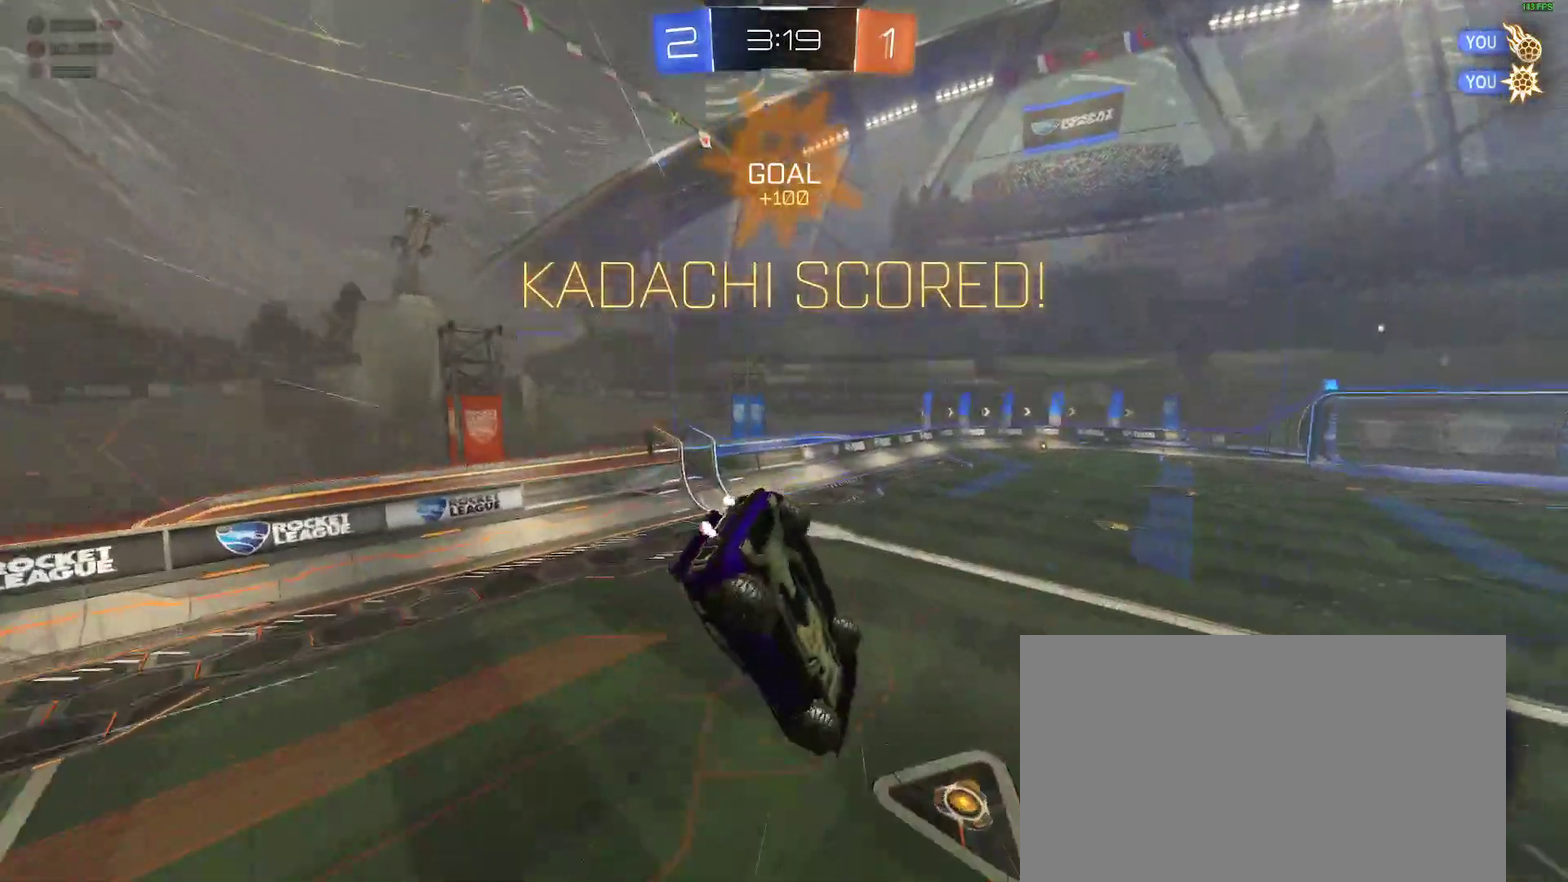
{"buttons": [], "left_stick": "left", "right_stick": "center", "events": [[167, "left_stick", "left"], [217, "left_stick", "center"], [400, "left_stick", "left"]]}
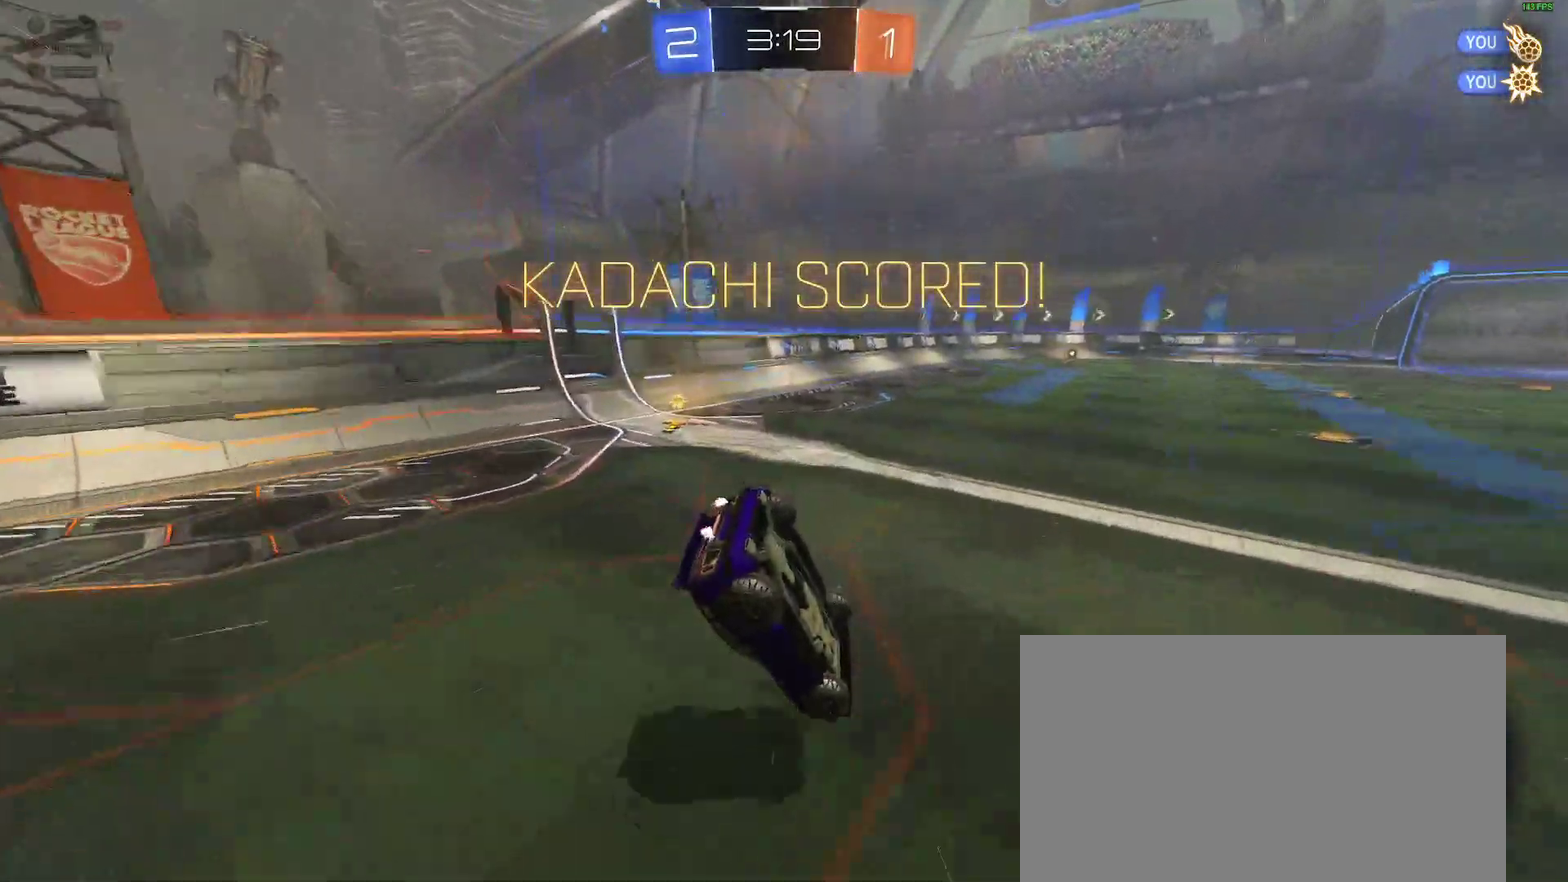
{"buttons": [], "left_stick": "up-left", "right_stick": "center", "events": [[400, "left_stick", "up-left"]]}
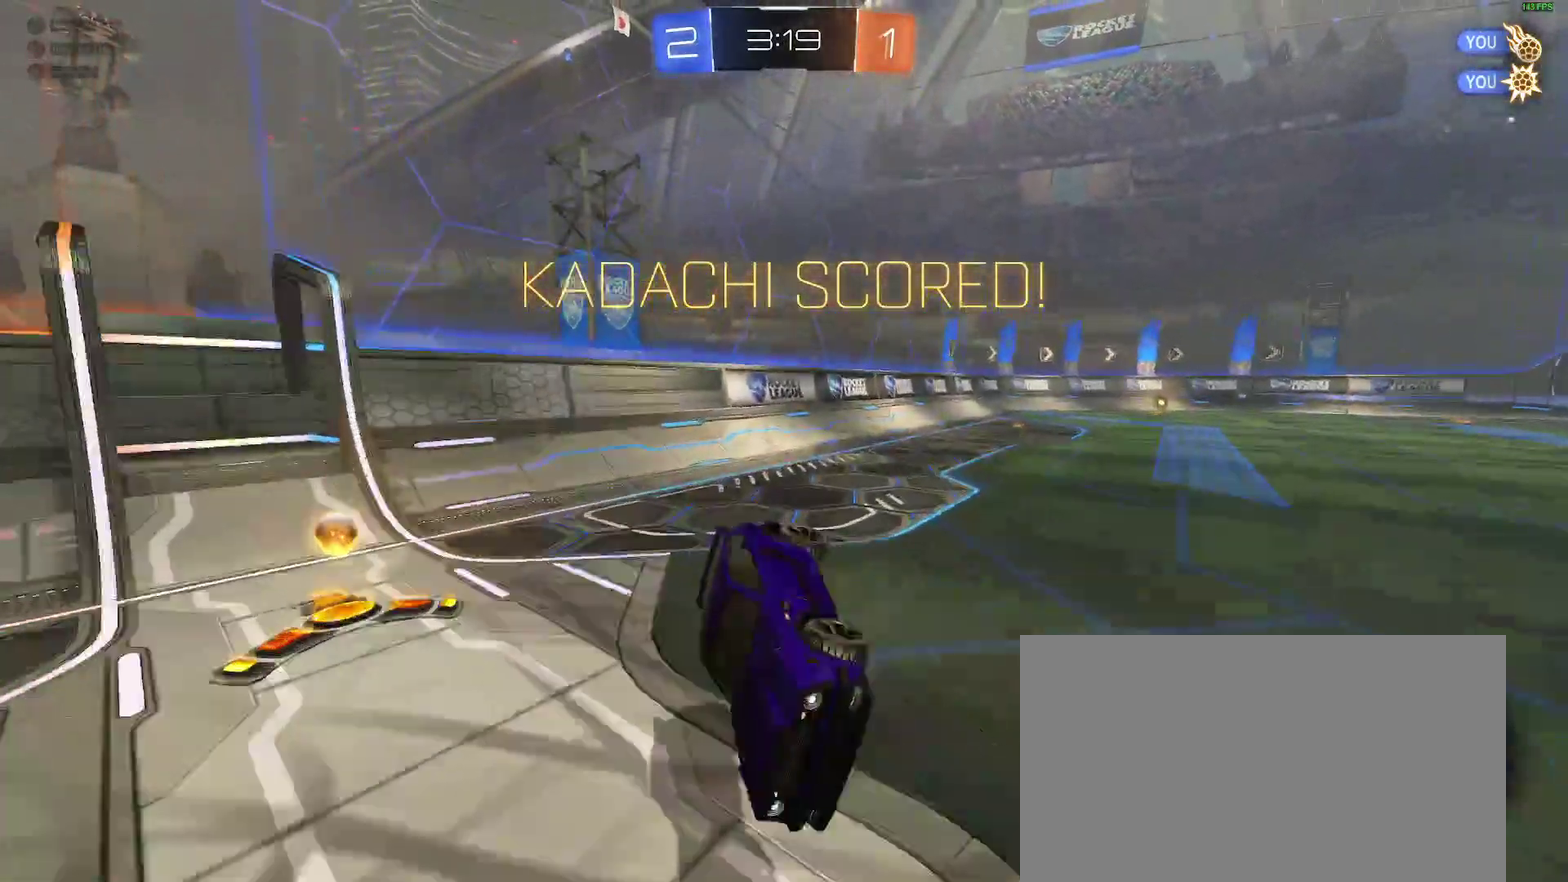
{"buttons": [], "left_stick": "right", "right_stick": "center", "events": [[350, "left_stick", "center"], [500, "left_stick", "right"]]}
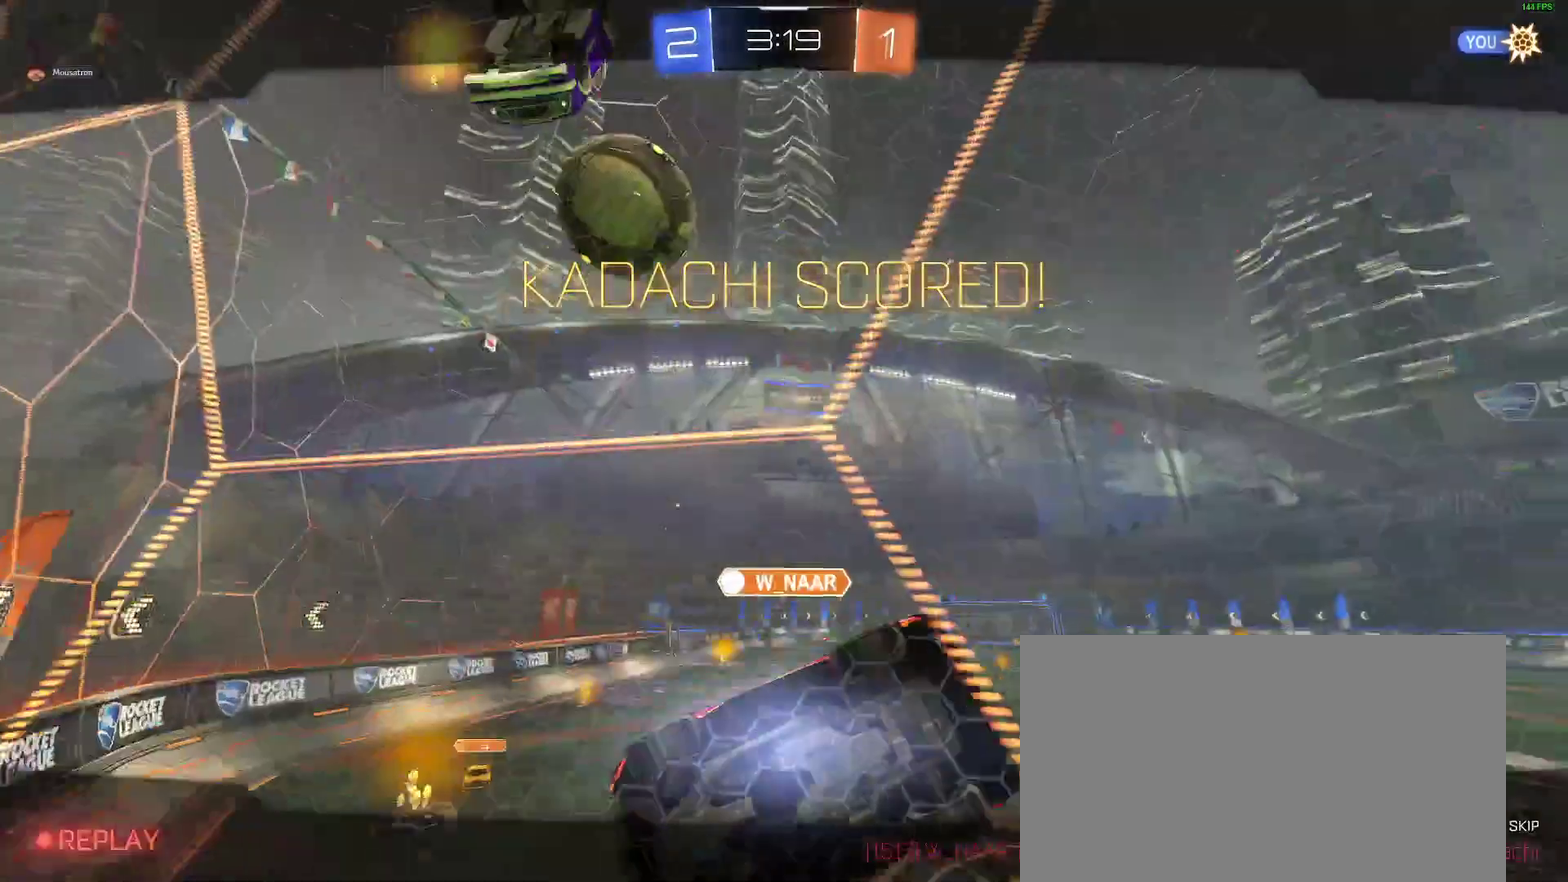
{"buttons": [], "left_stick": "center", "right_stick": "center", "events": [[117, "left_stick", "center"], [267, "A", "down"], [367, "A", "up"]]}
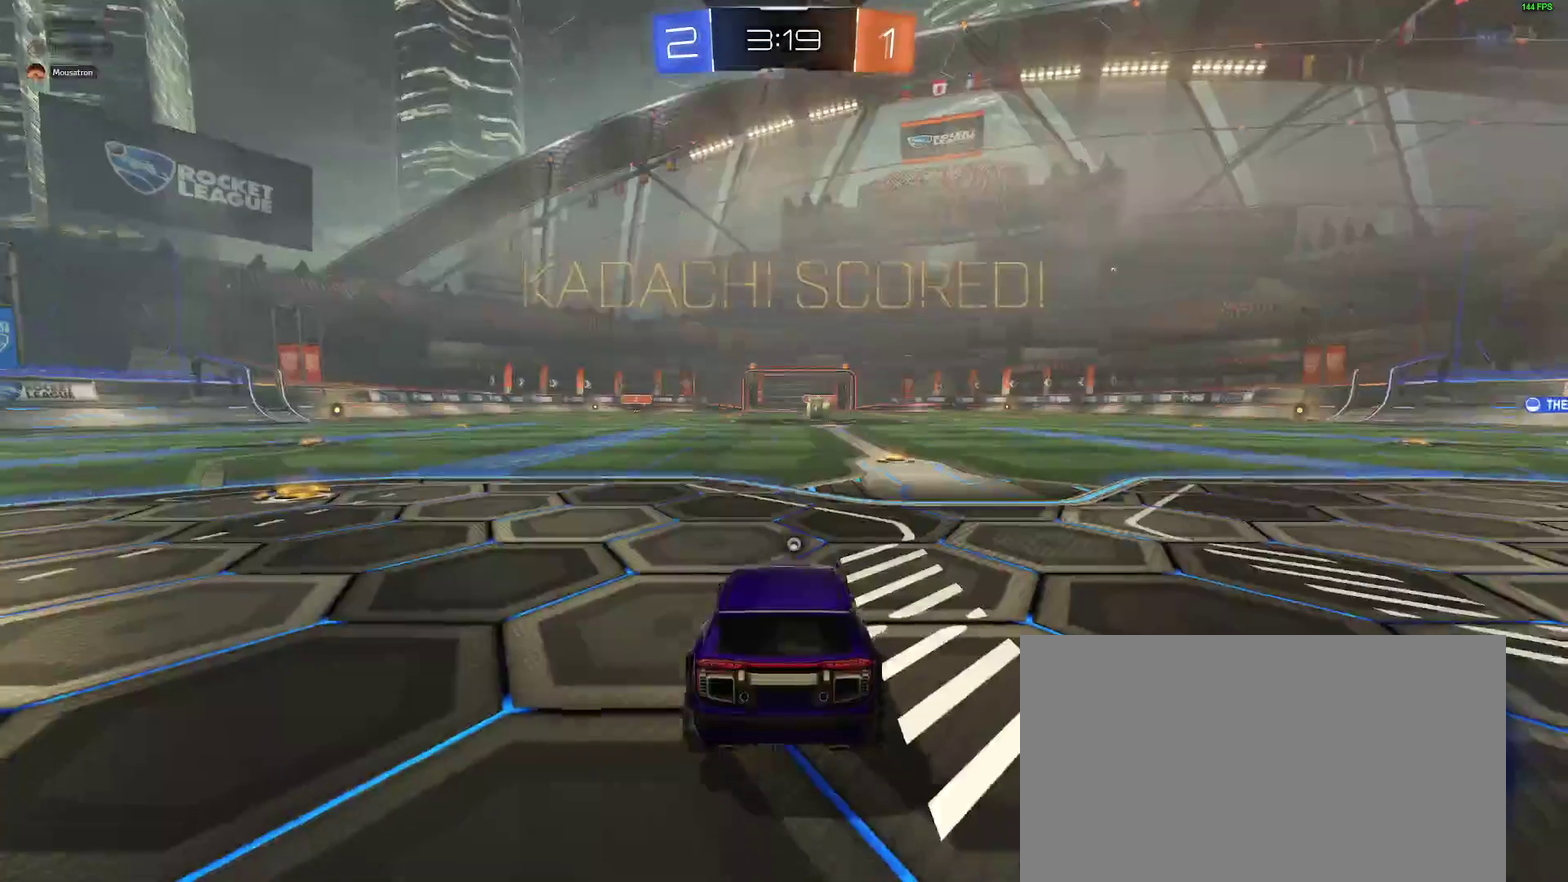
{"buttons": [], "left_stick": "center", "right_stick": "center", "events": [[317, "Y", "down"], [417, "Y", "up"]]}